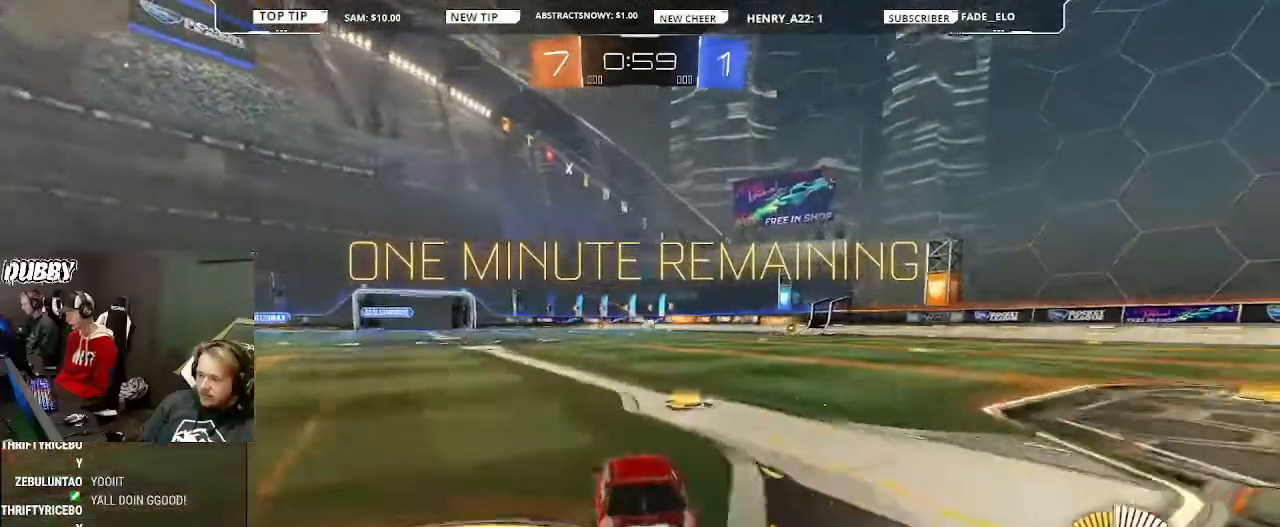
Gameplay with a controller (PlayStation layout); each line is a JSON object with the inputs held at the frame after it. "events" lists button and stick changes between this image and that frame as [ms after this image, input, new state], when the widget could be followed in between.
{"buttons": ["R2"], "left_stick": "right", "right_stick": "center", "events": []}
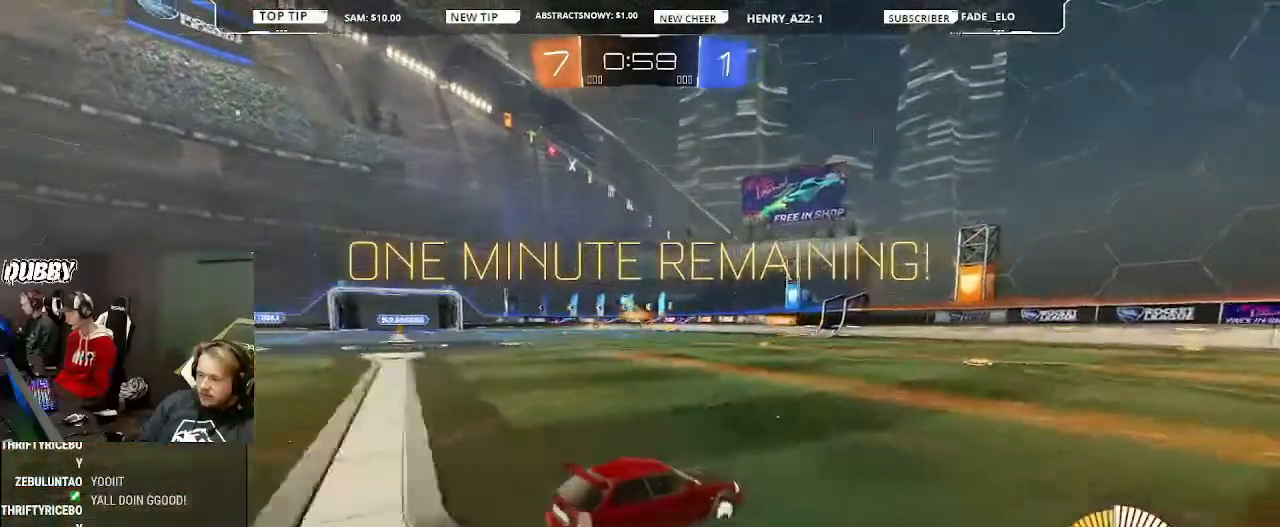
{"buttons": ["R2"], "left_stick": "center", "right_stick": "center", "events": [[33, "left_stick", "center"], [100, "left_stick", "left"], [233, "left_stick", "center"]]}
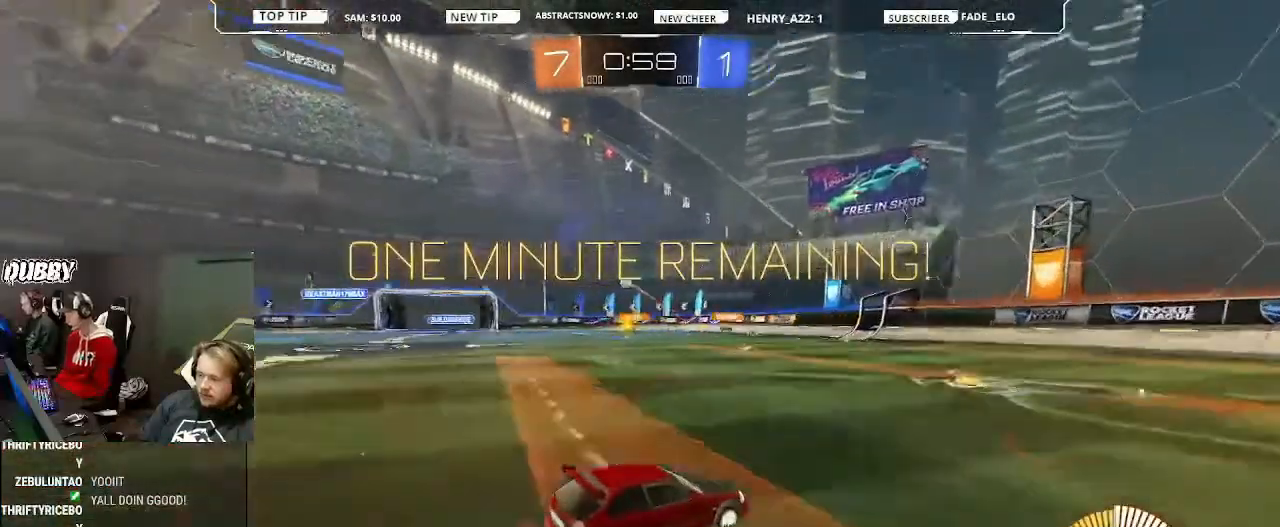
{"buttons": ["R2"], "left_stick": "left", "right_stick": "center", "events": [[333, "left_stick", "left"], [400, "L1", "down"], [500, "L1", "up"]]}
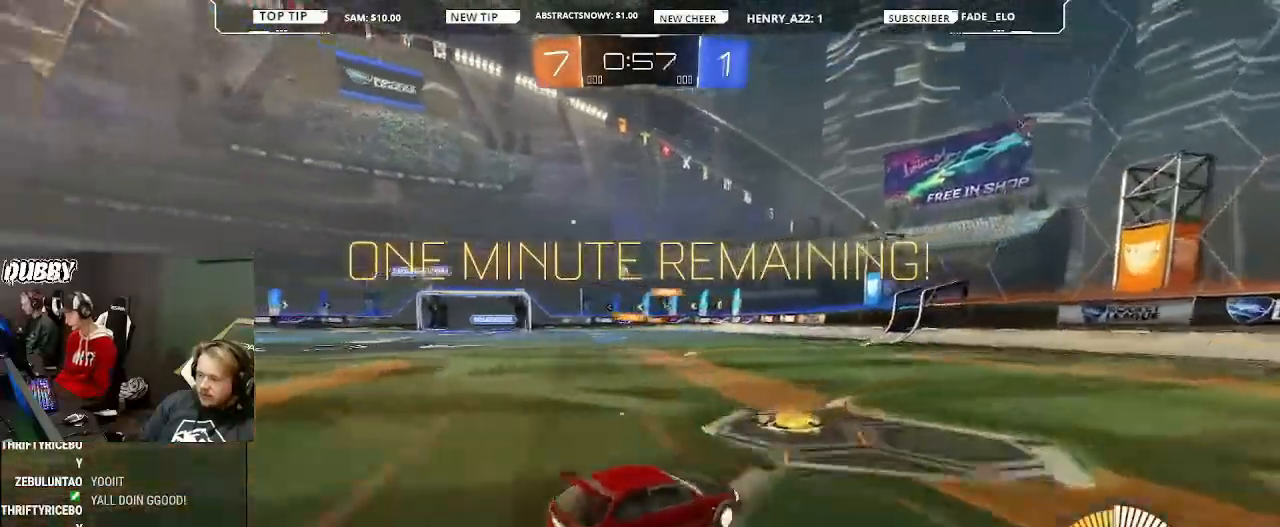
{"buttons": ["R2"], "left_stick": "left", "right_stick": "center", "events": [[267, "L2", "down"], [467, "L2", "up"]]}
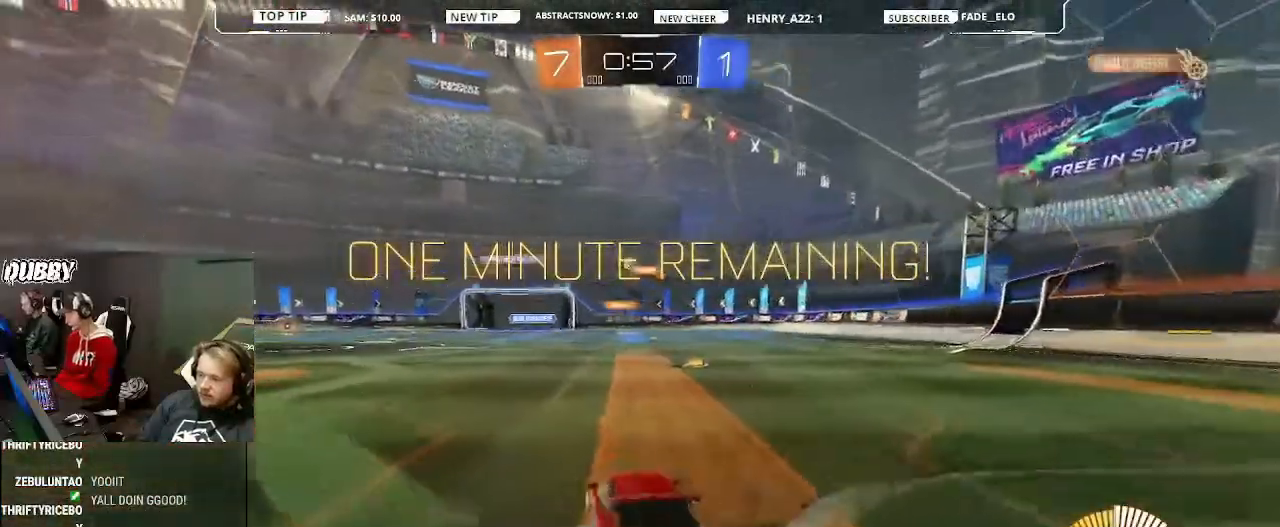
{"buttons": ["R2"], "left_stick": "right", "right_stick": "center", "events": [[33, "left_stick", "down-left"], [133, "left_stick", "center"], [433, "left_stick", "right"]]}
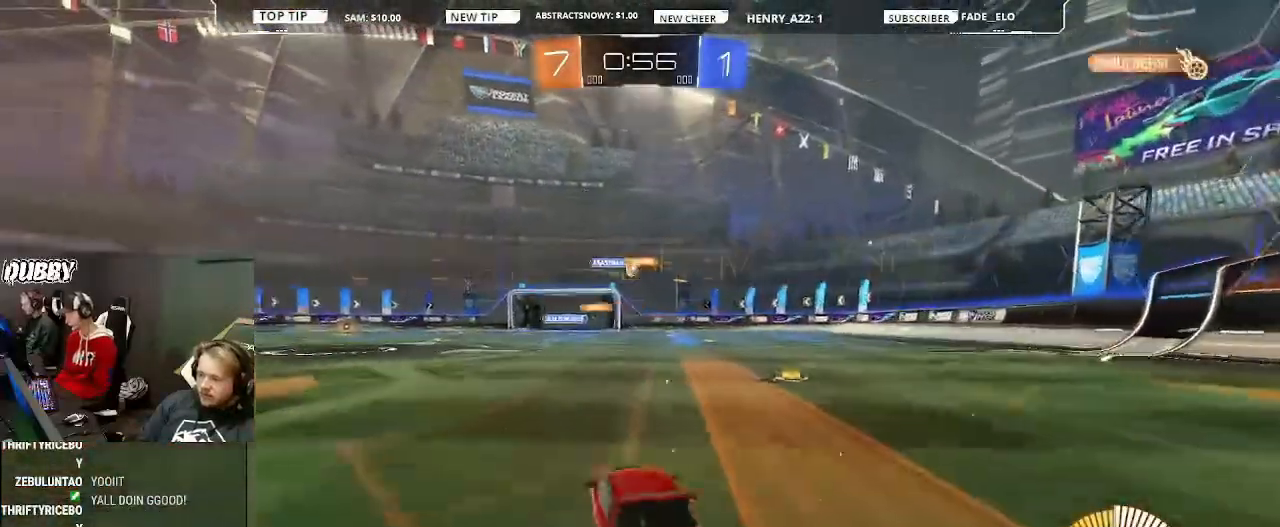
{"buttons": ["CIRCLE", "R2"], "left_stick": "left", "right_stick": "center", "events": [[367, "left_stick", "center"], [433, "CIRCLE", "down"], [433, "left_stick", "left"]]}
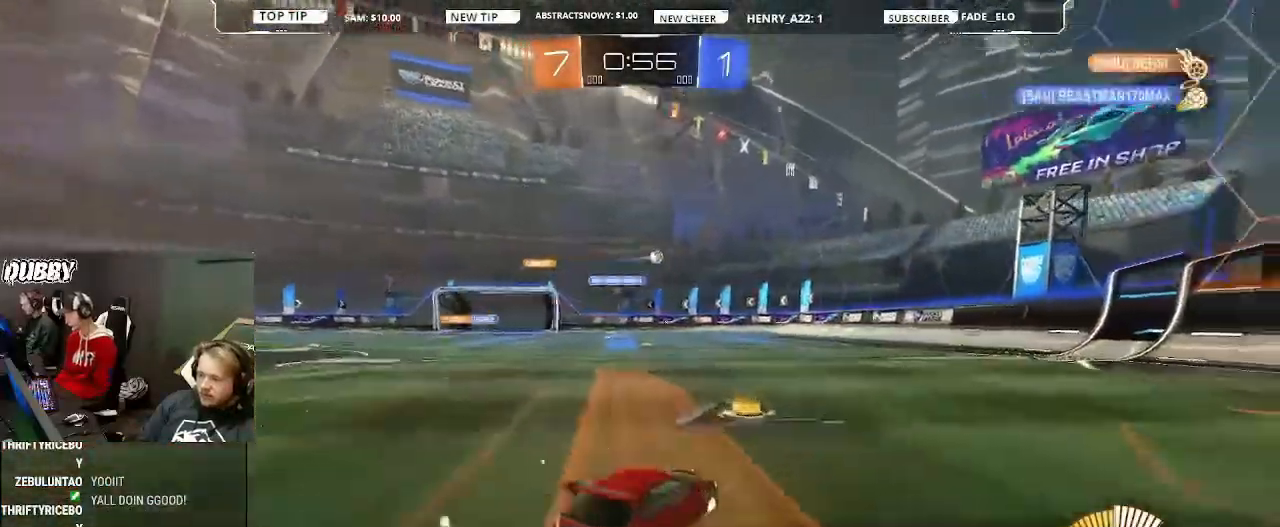
{"buttons": ["R2"], "left_stick": "center", "right_stick": "center", "events": [[133, "left_stick", "right"], [433, "left_stick", "center"], [500, "CIRCLE", "up"]]}
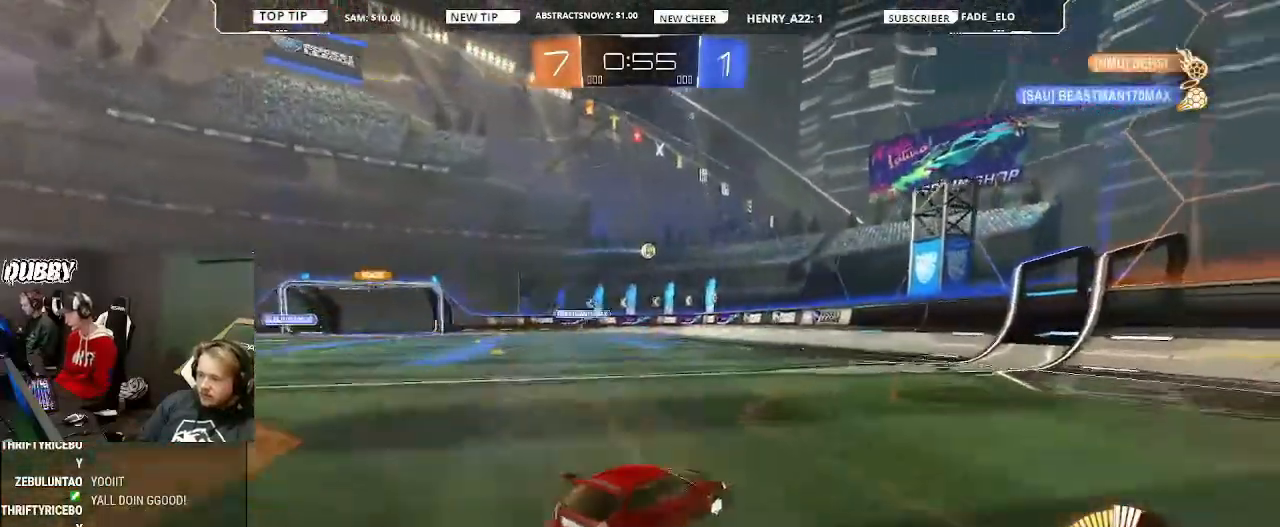
{"buttons": ["CIRCLE", "R2"], "left_stick": "center", "right_stick": "center", "events": [[67, "left_stick", "left"], [200, "CIRCLE", "down"], [267, "left_stick", "center"]]}
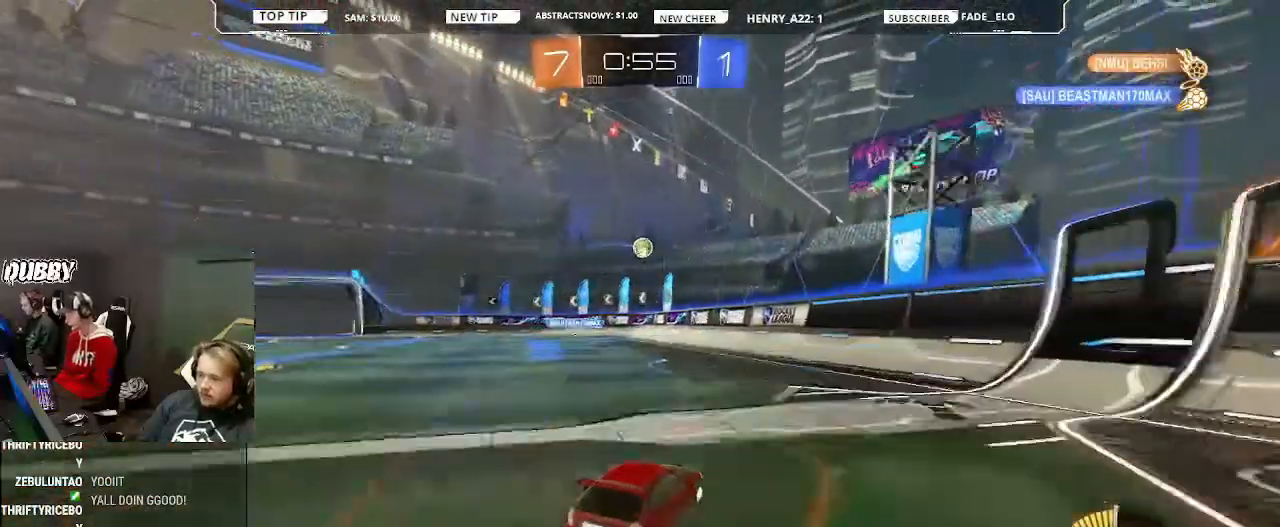
{"buttons": ["R2"], "left_stick": "left", "right_stick": "center", "events": [[100, "left_stick", "left"], [300, "CIRCLE", "up"], [300, "left_stick", "center"], [400, "left_stick", "left"]]}
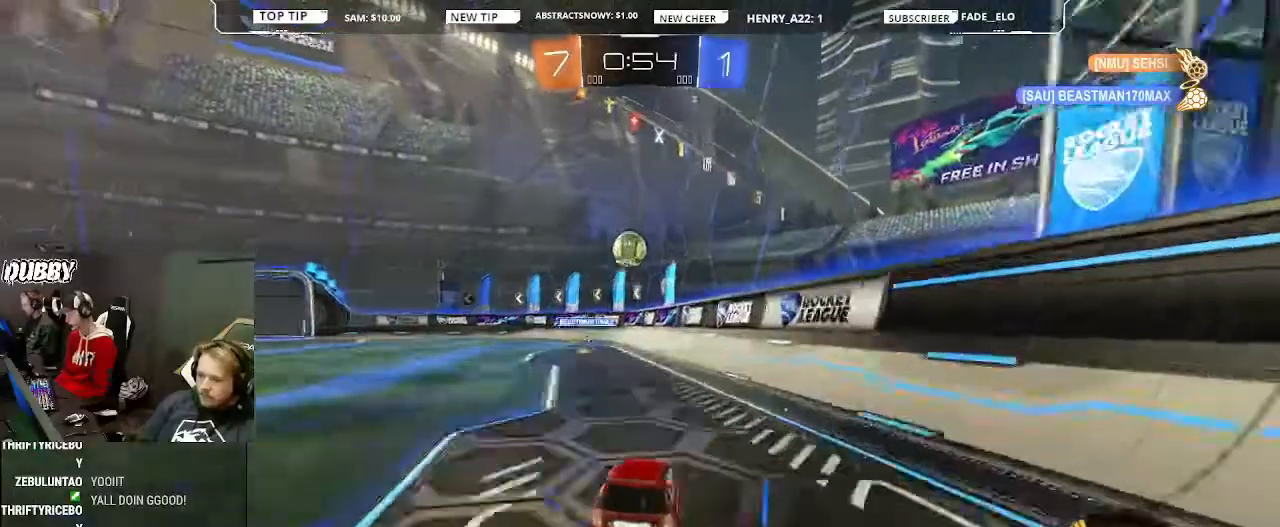
{"buttons": ["CROSS", "L1", "R2"], "left_stick": "left", "right_stick": "center", "events": [[67, "left_stick", "center"], [133, "CIRCLE", "down"], [133, "left_stick", "down-left"], [200, "CROSS", "down"], [233, "L1", "down"], [300, "left_stick", "down"], [367, "CROSS", "up"], [400, "CIRCLE", "up"], [433, "left_stick", "left"], [500, "CROSS", "down"]]}
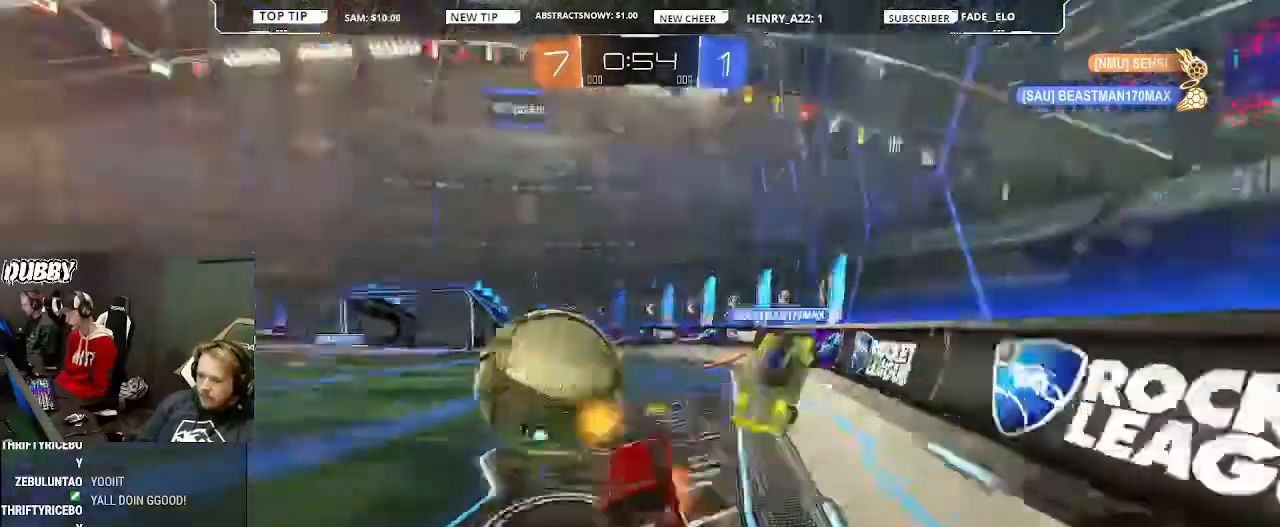
{"buttons": ["L1", "R2"], "left_stick": "left", "right_stick": "center", "events": [[67, "CROSS", "up"]]}
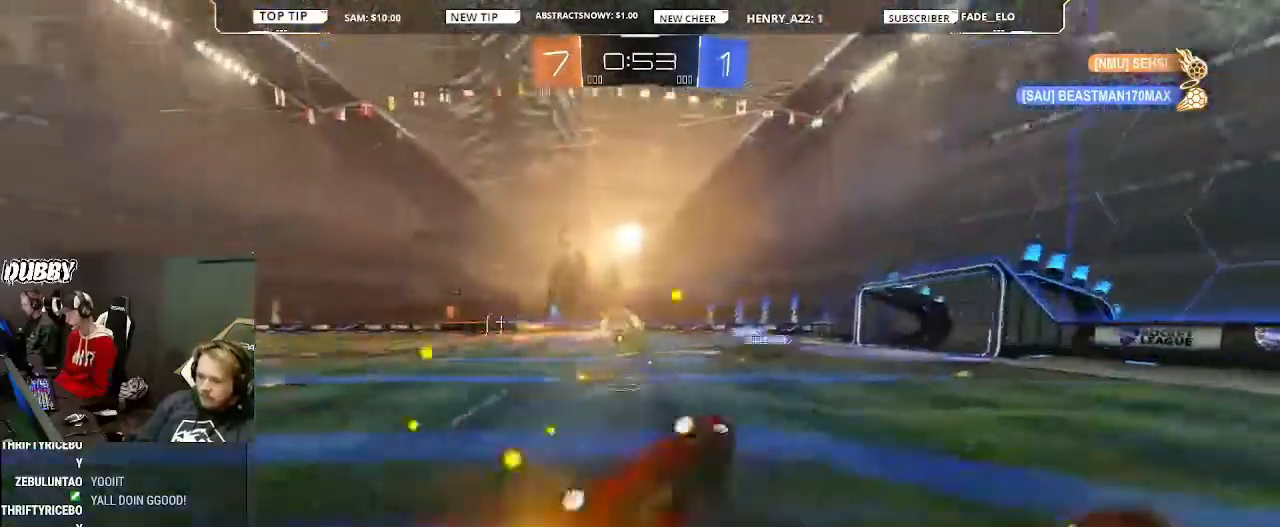
{"buttons": ["R2"], "left_stick": "up", "right_stick": "center", "events": [[33, "L1", "up"], [67, "left_stick", "center"], [300, "left_stick", "up"]]}
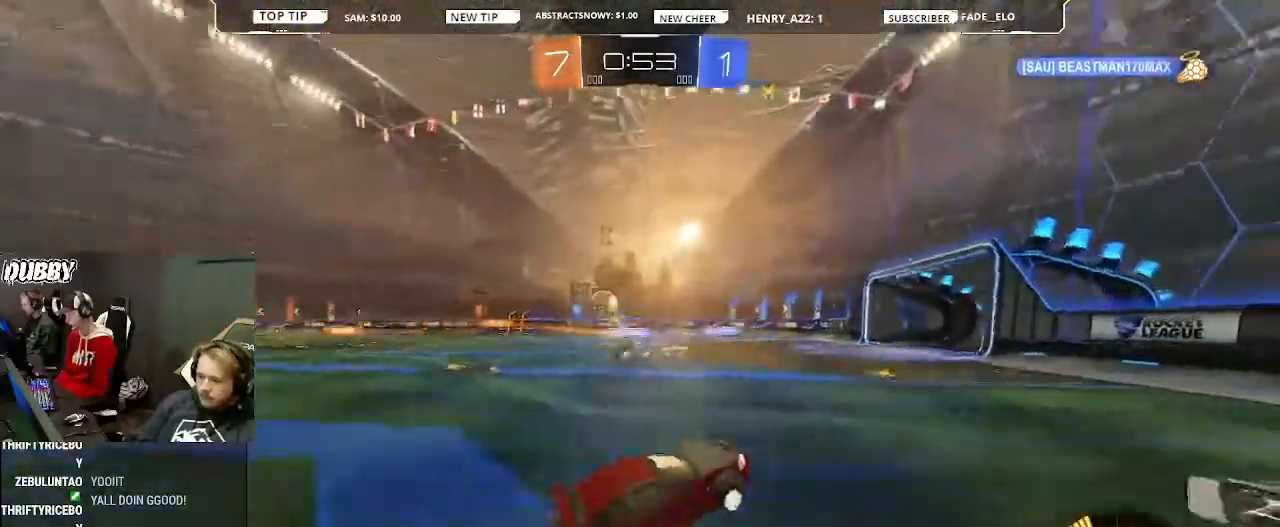
{"buttons": ["CIRCLE", "R2"], "left_stick": "up-left", "right_stick": "center", "events": [[100, "left_stick", "up-left"], [367, "L1", "down"], [433, "L1", "up"], [467, "CIRCLE", "down"]]}
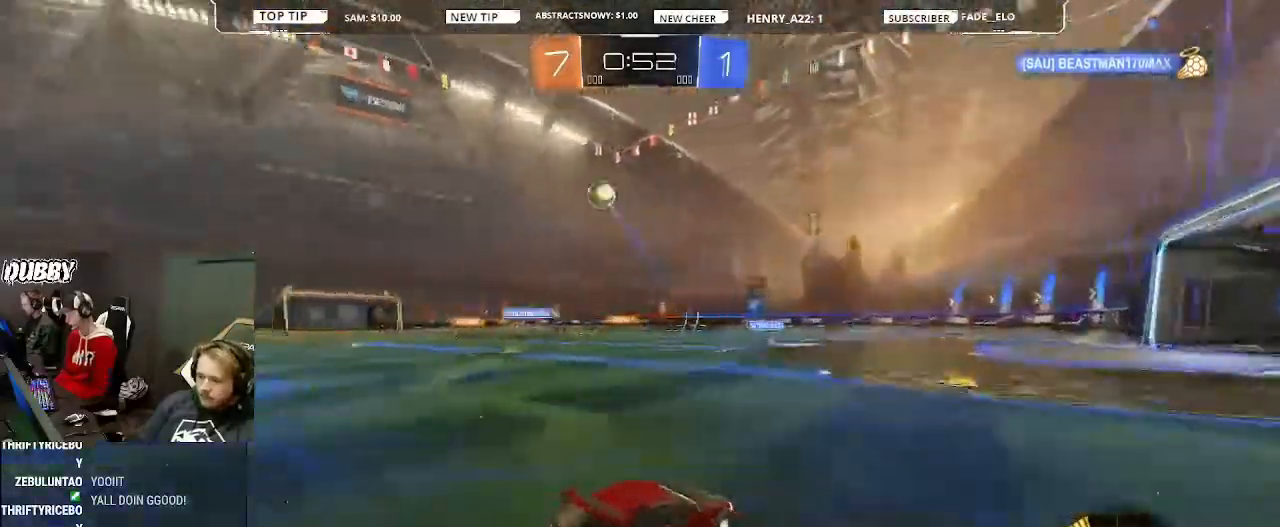
{"buttons": ["R2"], "left_stick": "left", "right_stick": "center", "events": [[100, "left_stick", "center"], [200, "left_stick", "left"], [267, "CIRCLE", "up"]]}
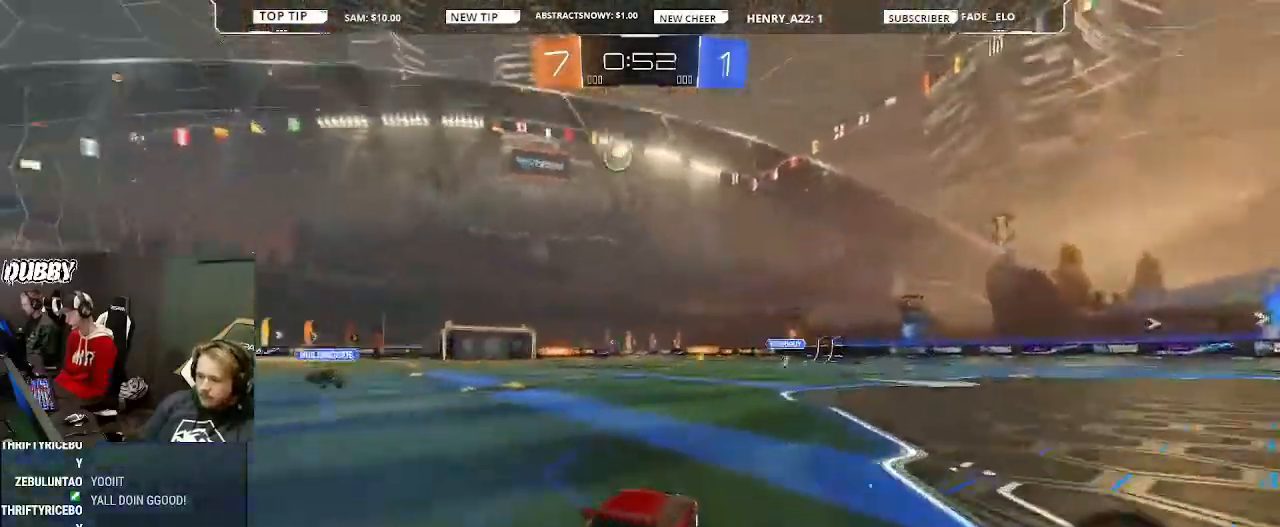
{"buttons": ["CROSS", "CIRCLE", "L1", "R2"], "left_stick": "up-right", "right_stick": "center", "events": [[67, "CIRCLE", "down"], [367, "CROSS", "down"], [367, "L1", "down"], [367, "left_stick", "up-right"], [400, "CROSS", "up"], [467, "CROSS", "down"]]}
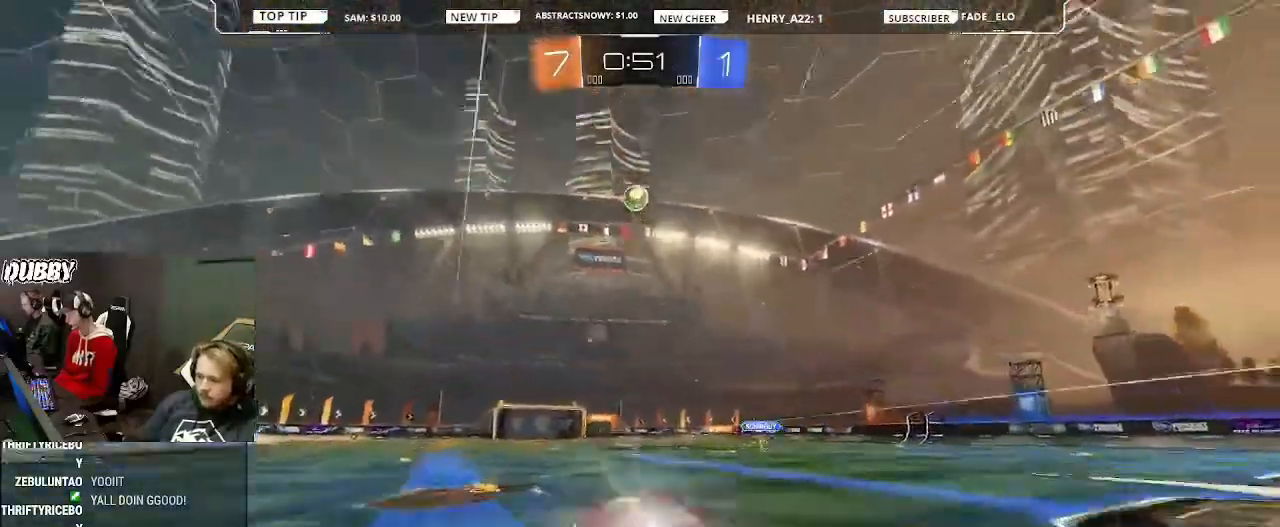
{"buttons": ["R2"], "left_stick": "center", "right_stick": "center", "events": [[33, "CROSS", "up"], [33, "left_stick", "center"], [100, "CIRCLE", "up"], [233, "L1", "up"], [333, "TRIANGLE", "down"], [367, "TRIANGLE", "up"]]}
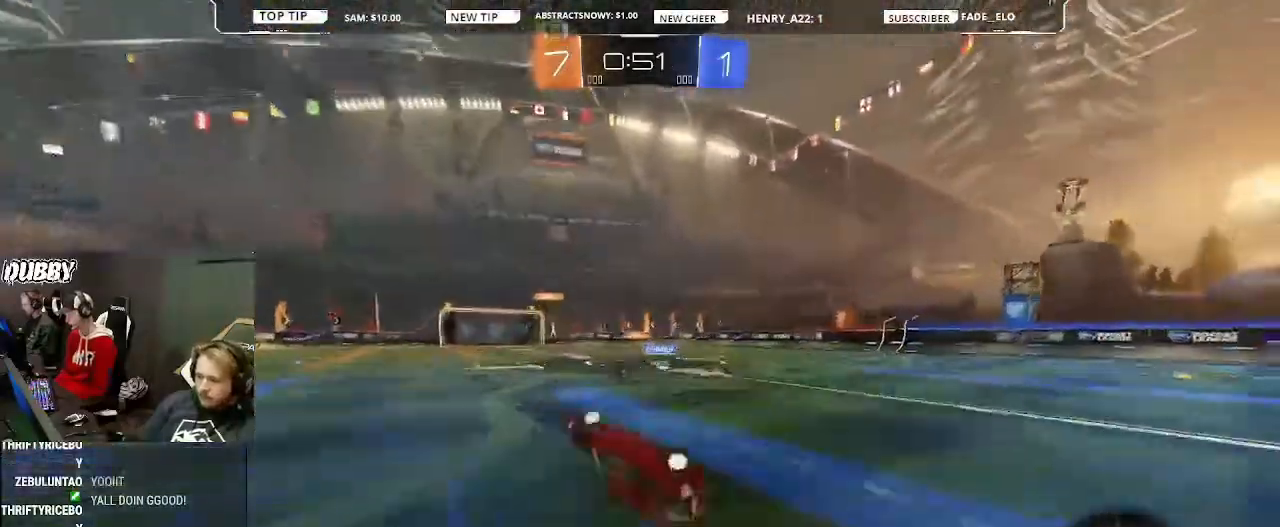
{"buttons": ["R2"], "left_stick": "center", "right_stick": "center", "events": [[133, "left_stick", "right"], [333, "left_stick", "center"]]}
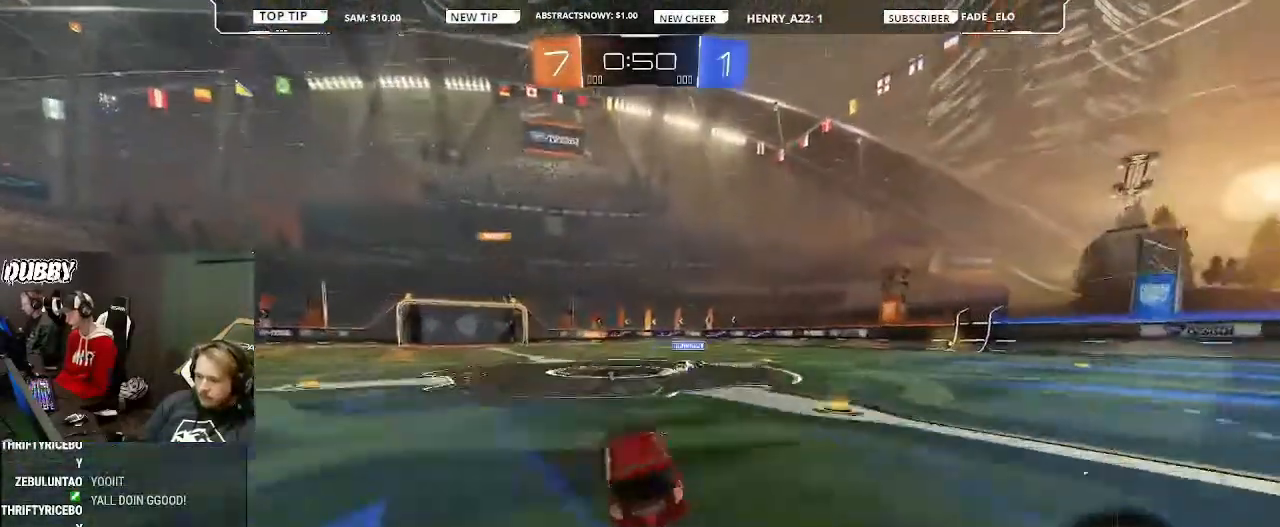
{"buttons": ["R2"], "left_stick": "right", "right_stick": "center", "events": [[33, "CIRCLE", "down"], [167, "left_stick", "right"], [233, "CIRCLE", "up"]]}
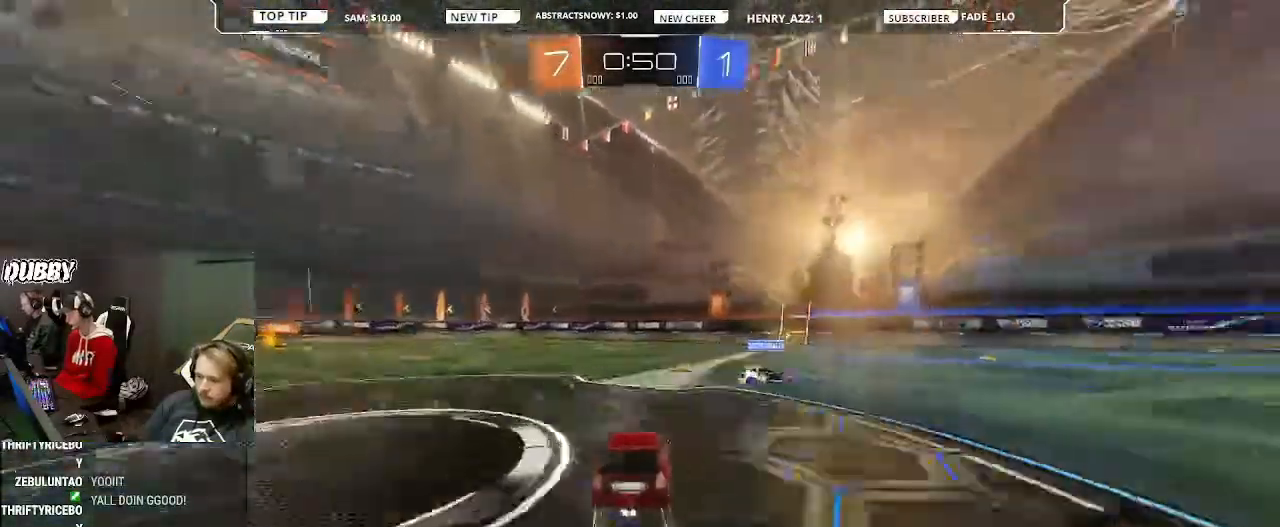
{"buttons": ["R2"], "left_stick": "left", "right_stick": "center", "events": [[100, "left_stick", "left"], [167, "TRIANGLE", "down"], [200, "left_stick", "center"], [233, "TRIANGLE", "up"], [400, "left_stick", "left"]]}
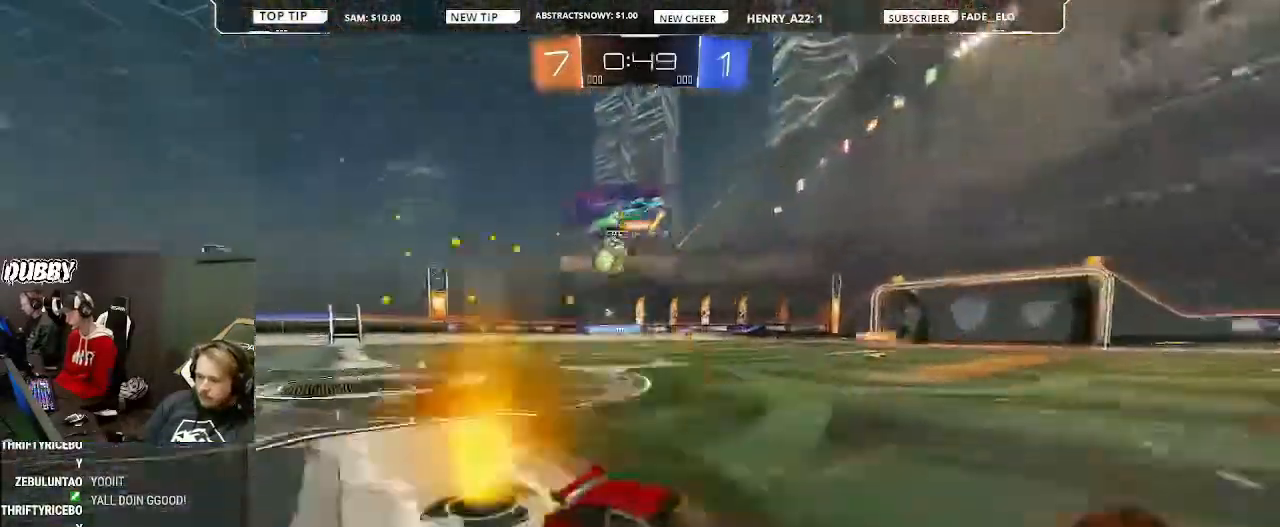
{"buttons": ["R2"], "left_stick": "left", "right_stick": "center", "events": [[67, "left_stick", "center"], [167, "left_stick", "left"], [367, "left_stick", "center"], [500, "left_stick", "left"]]}
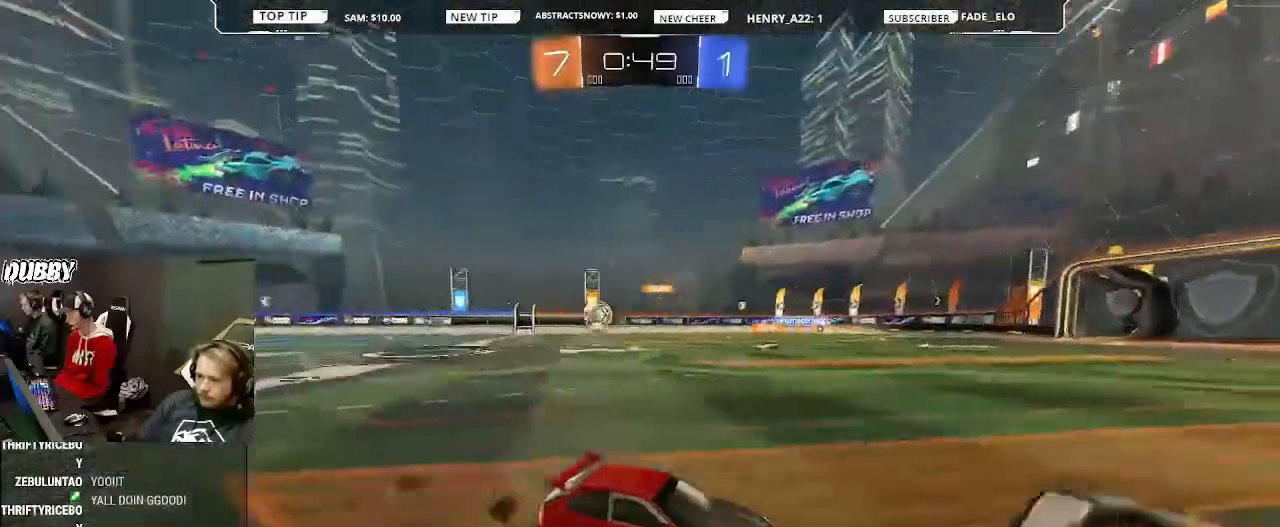
{"buttons": ["R2"], "left_stick": "center", "right_stick": "center", "events": [[133, "left_stick", "center"]]}
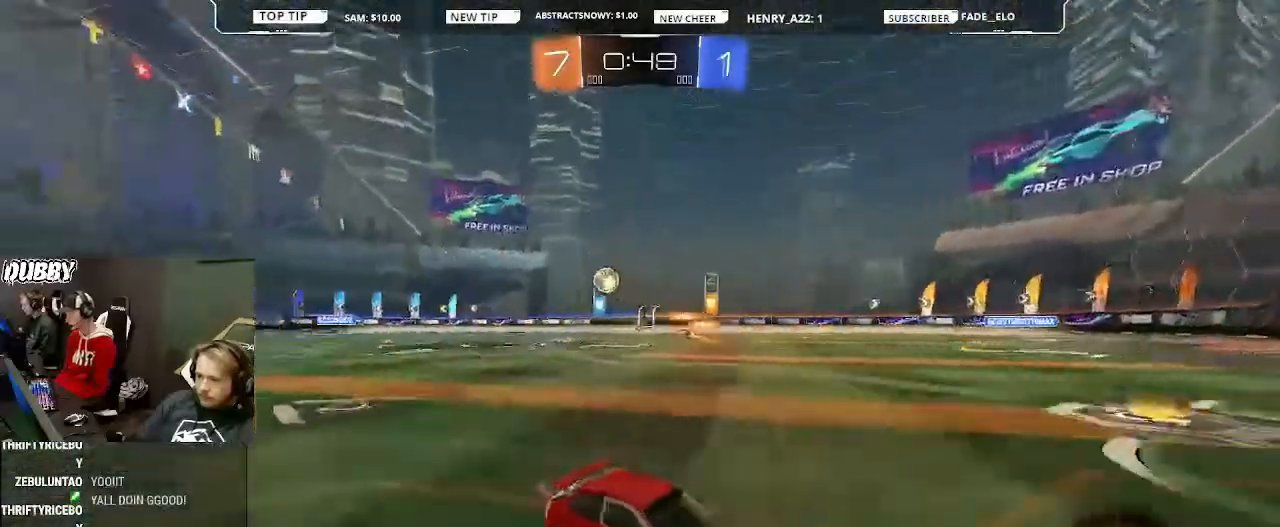
{"buttons": ["R2"], "left_stick": "left", "right_stick": "center", "events": [[67, "CIRCLE", "down"], [100, "left_stick", "left"], [333, "CIRCLE", "up"]]}
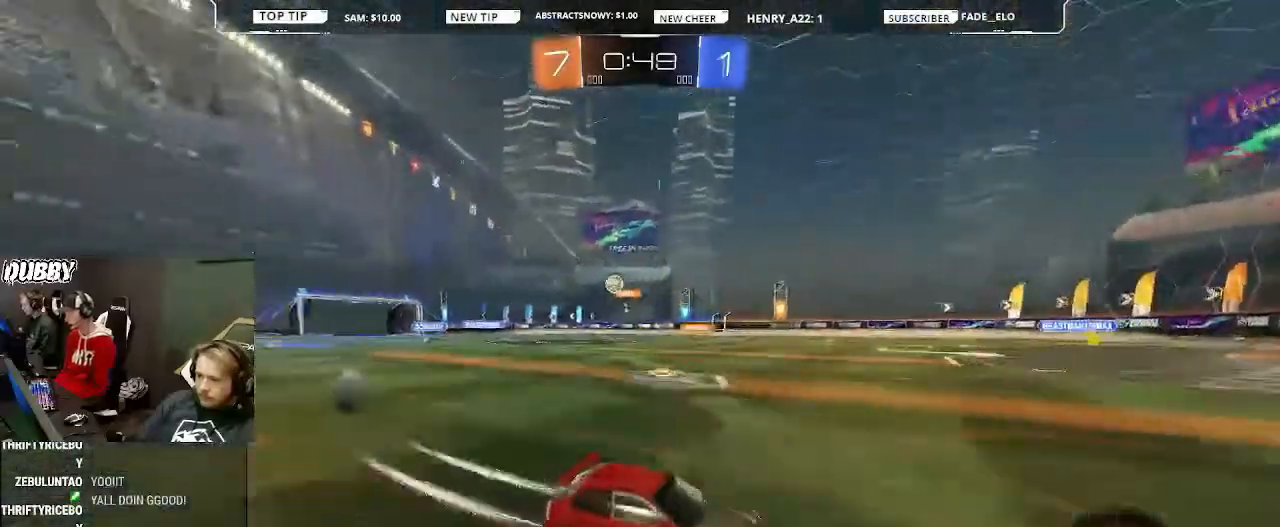
{"buttons": ["R2"], "left_stick": "center", "right_stick": "center", "events": [[33, "left_stick", "center"]]}
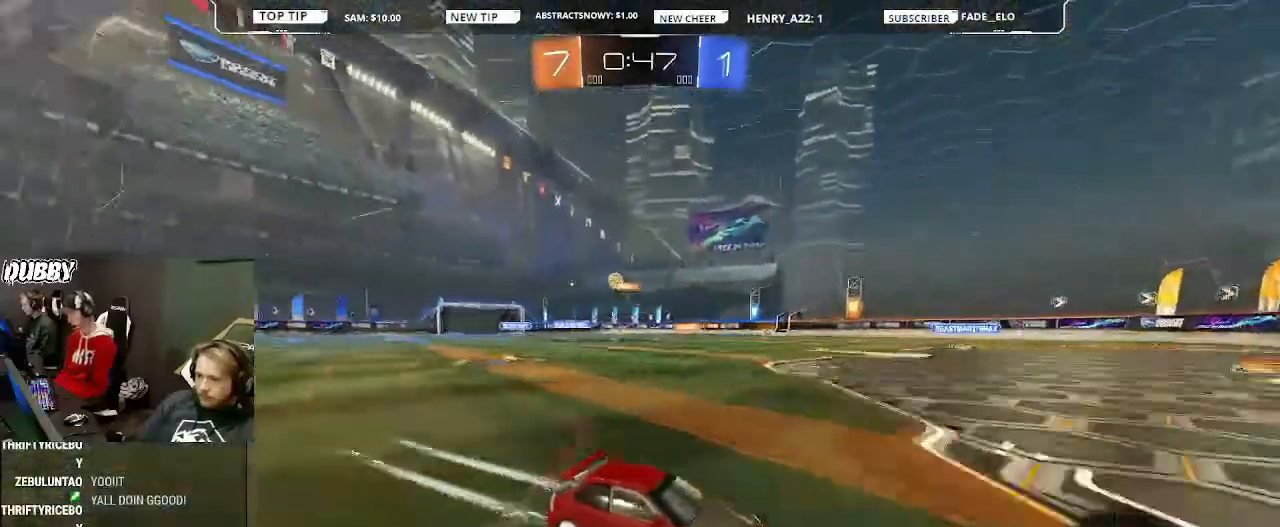
{"buttons": ["R2"], "left_stick": "left", "right_stick": "center"}
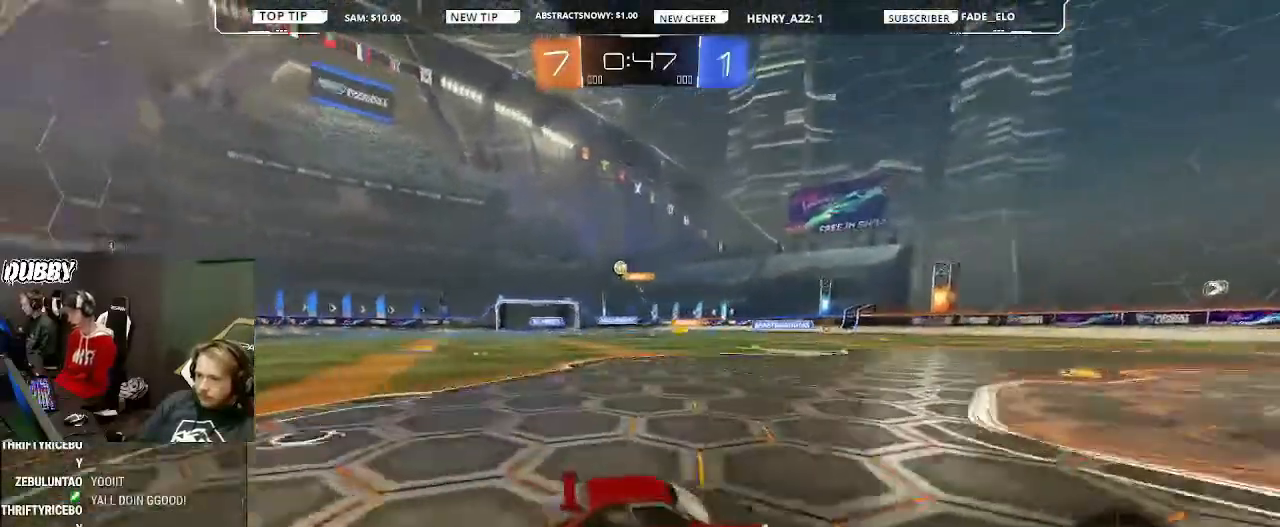
{"buttons": ["R2"], "left_stick": "center", "right_stick": "center", "events": [[33, "left_stick", "center"], [200, "L1", "down"], [200, "left_stick", "left"], [267, "L1", "up"], [400, "left_stick", "center"], [433, "L1", "down"], [500, "L1", "up"]]}
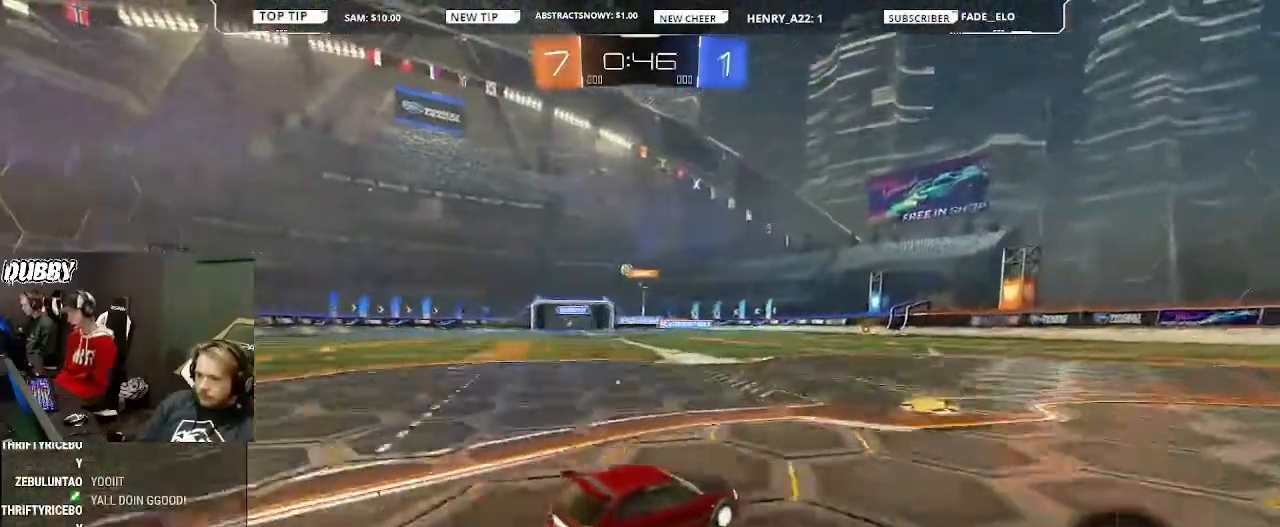
{"buttons": ["R2"], "left_stick": "left", "right_stick": "center", "events": [[33, "CIRCLE", "down"], [333, "CIRCLE", "up"], [500, "left_stick", "left"]]}
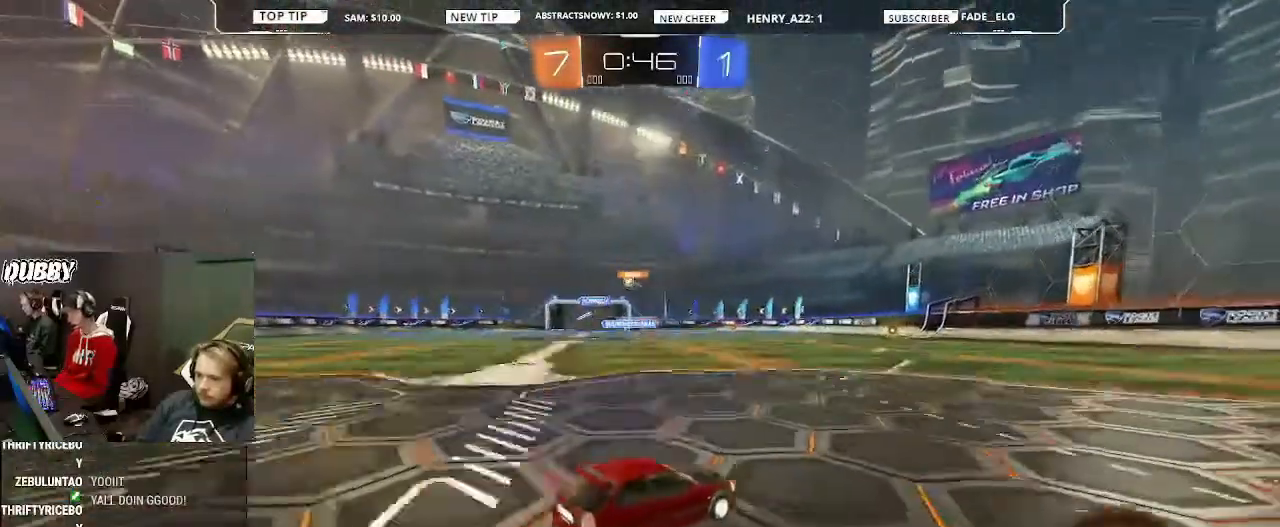
{"buttons": ["R2"], "left_stick": "center", "right_stick": "center", "events": [[233, "left_stick", "center"]]}
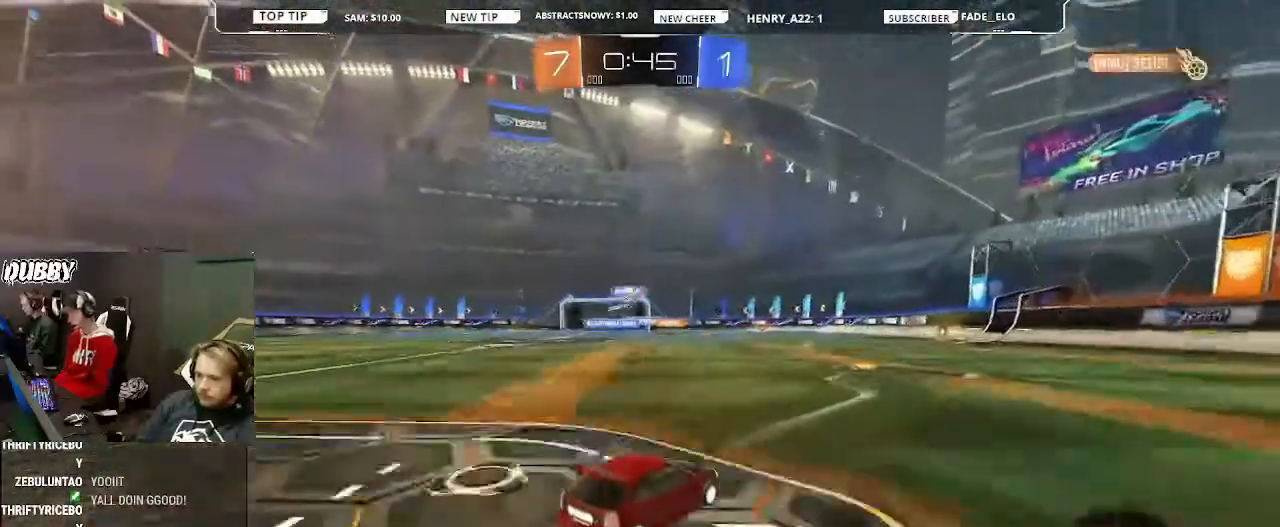
{"buttons": ["L1", "R2"], "left_stick": "left", "right_stick": "center", "events": [[133, "left_stick", "left"], [500, "L1", "down"]]}
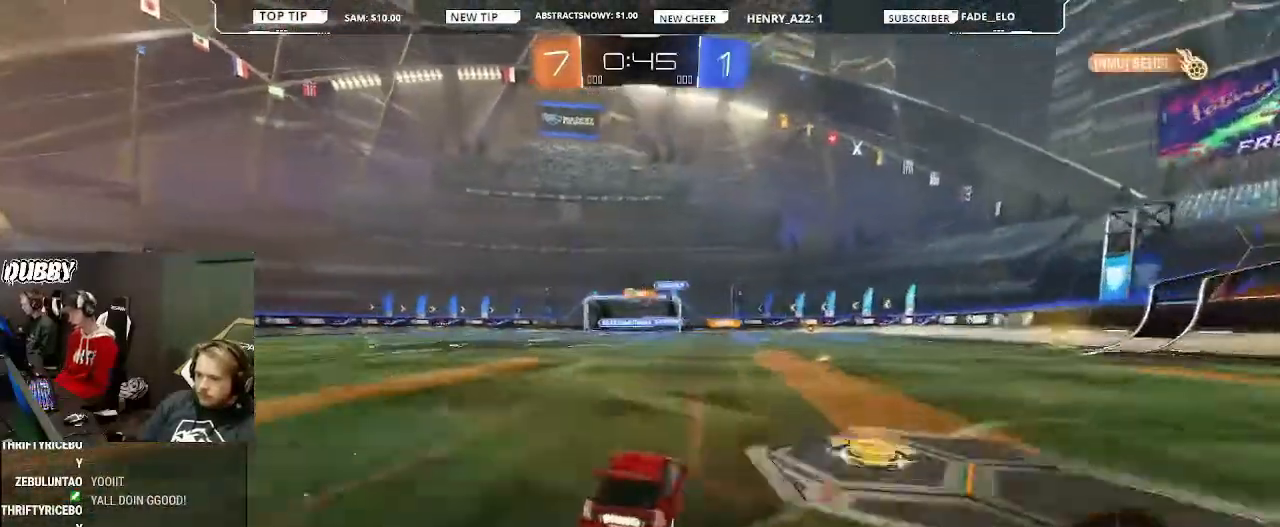
{"buttons": ["CIRCLE", "R2"], "left_stick": "center", "right_stick": "center", "events": [[133, "L1", "up"], [233, "CIRCLE", "down"], [367, "left_stick", "center"]]}